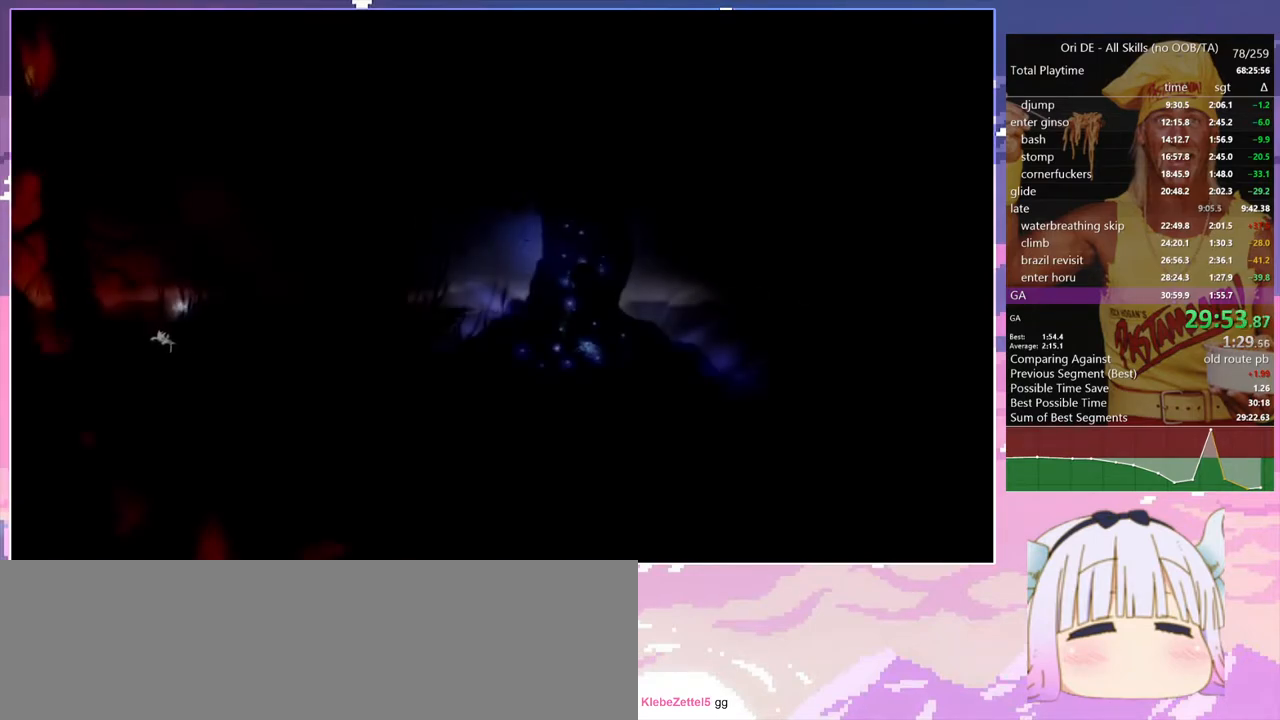
Gameplay with keyboard; each line is a JSON object with the keys held at the frame after it. "events" lists presses ("down") and releases ("up") of "bash", "bash2", "bash3", "bash4", "bz", "cdash", "cjump", "confirm", "d", "dash", "dbash", "debug", "escape", "glide", "glimb", "grndc", "grnde", "jump", "pause", "q", "rjump", "s", "sa", "save", "space", "spirit", "toggle" and "z" between this image and that frame as [ms after this image, input, new state], when the widget could be followed in between. No other keys are recorded. Mouse input is not recorded. Key names are as the overlay labels them; some are game actions (e.g. jump) rather than physical keys.
{"keys": ["d"], "events": [[50, "d", "down"]]}
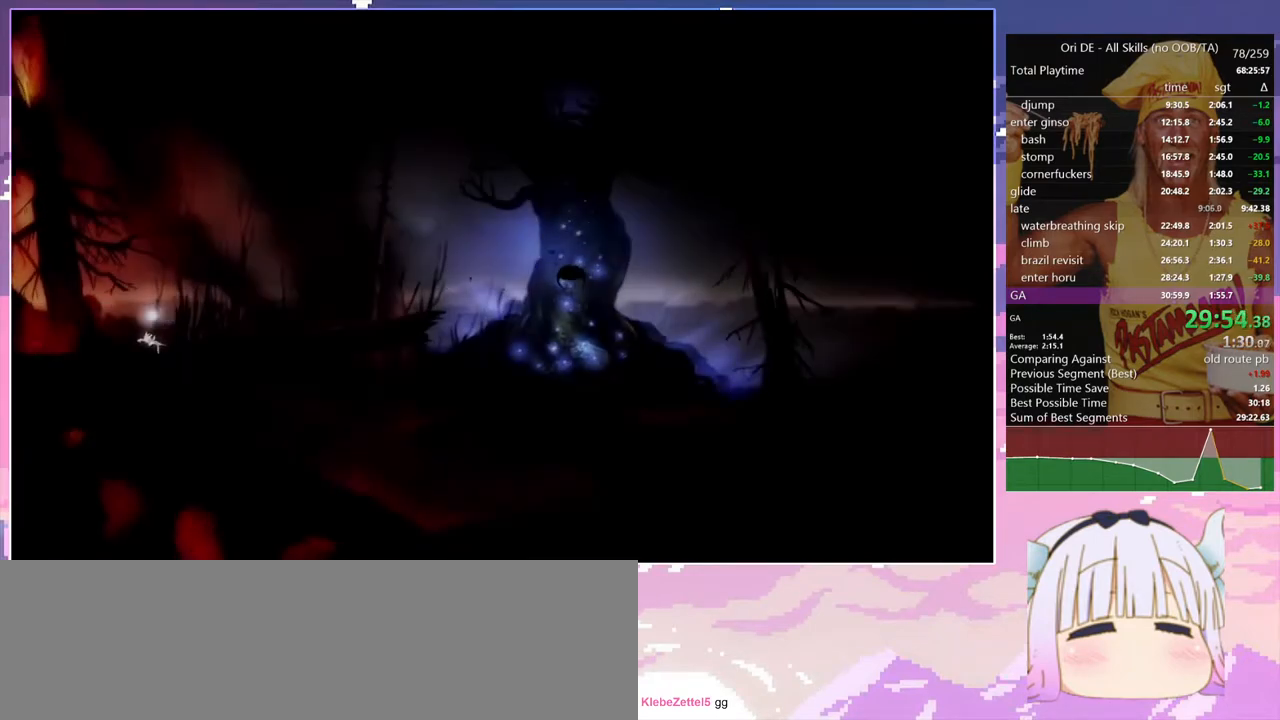
{"keys": ["d"], "events": []}
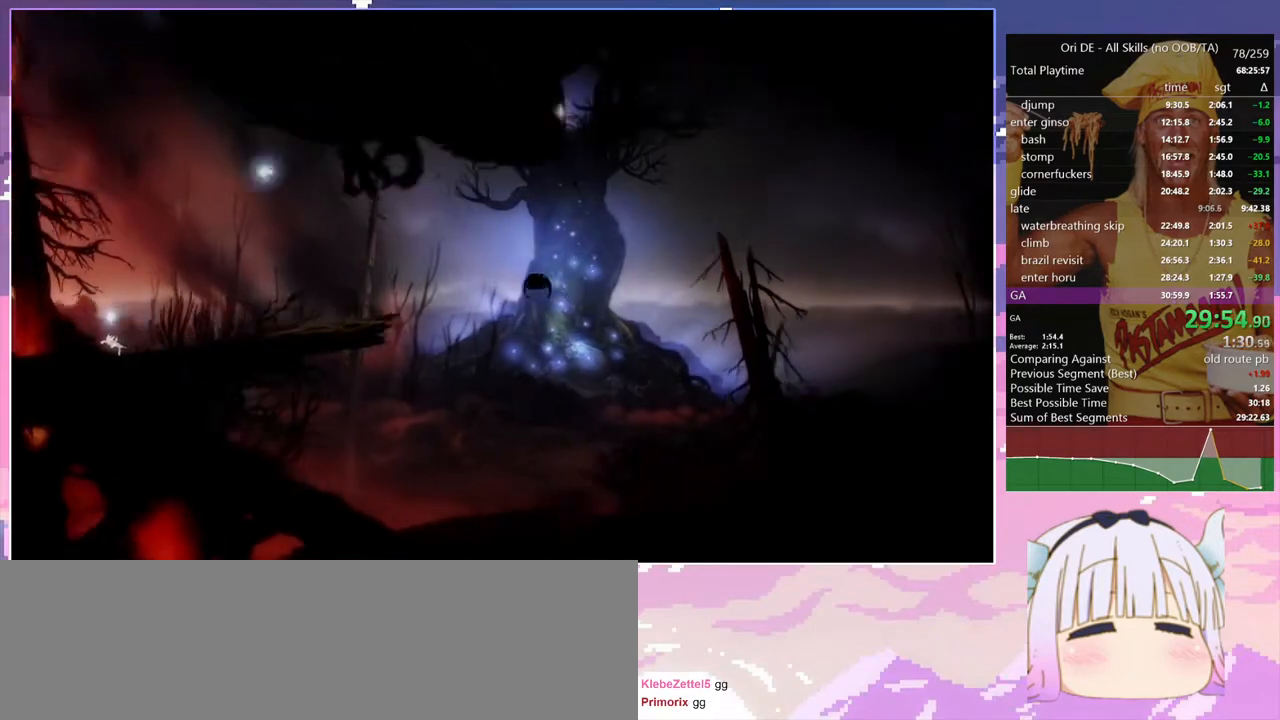
{"keys": ["d"], "events": []}
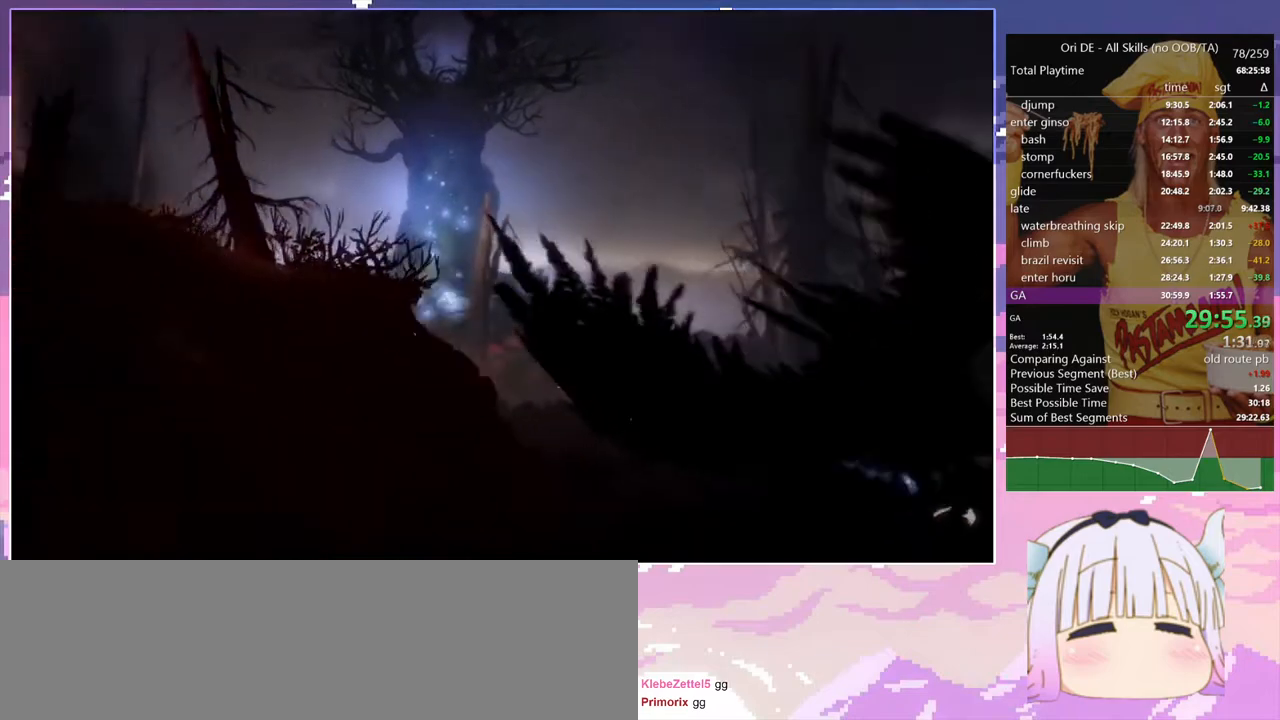
{"keys": [], "events": [[383, "d", "up"]]}